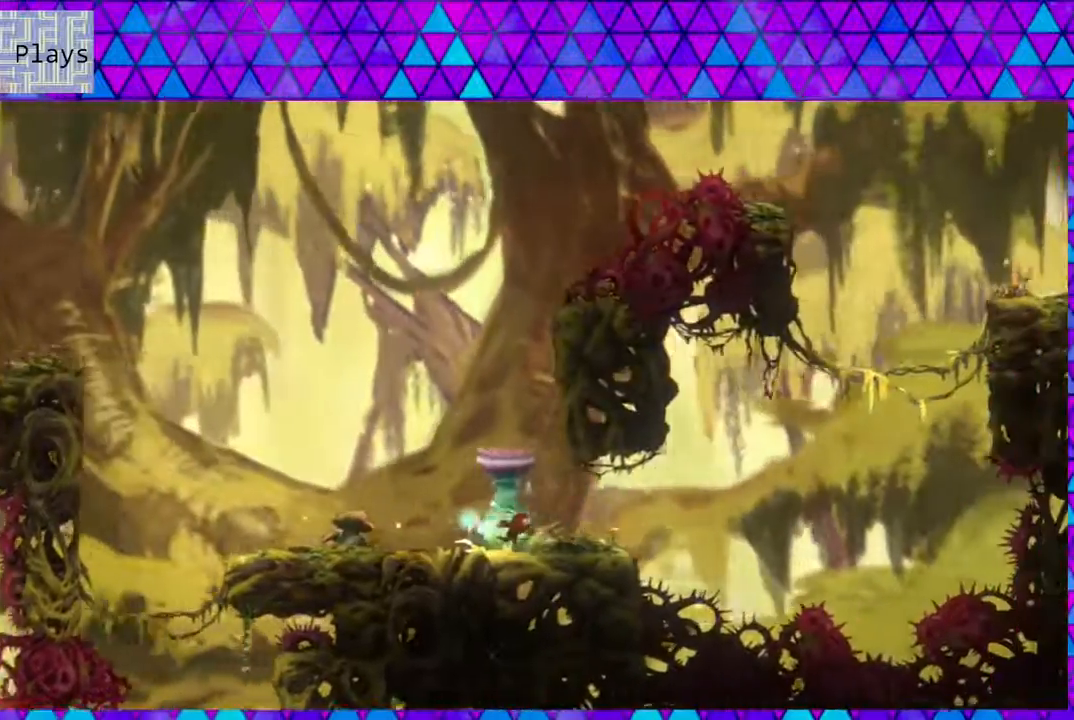
Gameplay with a controller (Nintendo layout); each line is a JSON object with the inputs held at the frame after it. "events" lists button and stick changes between this image and that frame as [ms after this image, input, new state], when the widget could be followed in between. Not read: L3 R3.
{"buttons": [], "left_stick": "center", "right_stick": "center", "events": [[67, "DPAD_RIGHT", "up"]]}
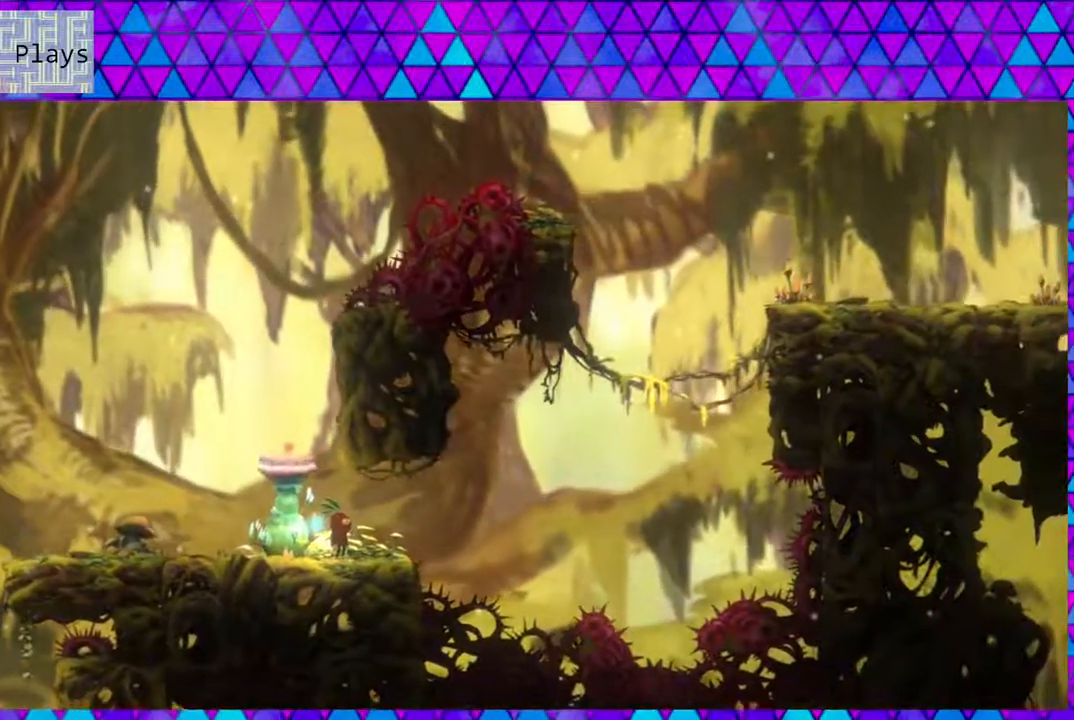
{"buttons": ["DPAD_RIGHT"], "left_stick": "center", "right_stick": "center", "events": [[350, "DPAD_RIGHT", "down"]]}
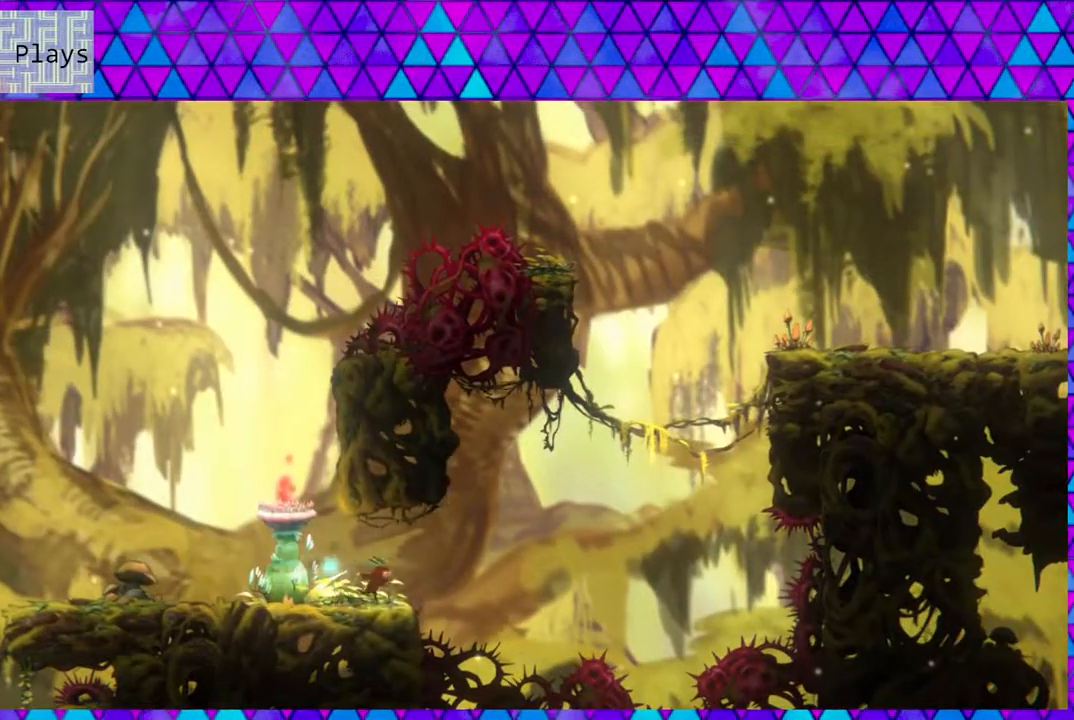
{"buttons": ["B", "Y", "DPAD_UP", "DPAD_RIGHT"], "left_stick": "center", "right_stick": "center", "events": [[33, "B", "down"], [400, "DPAD_UP", "down"], [500, "Y", "down"]]}
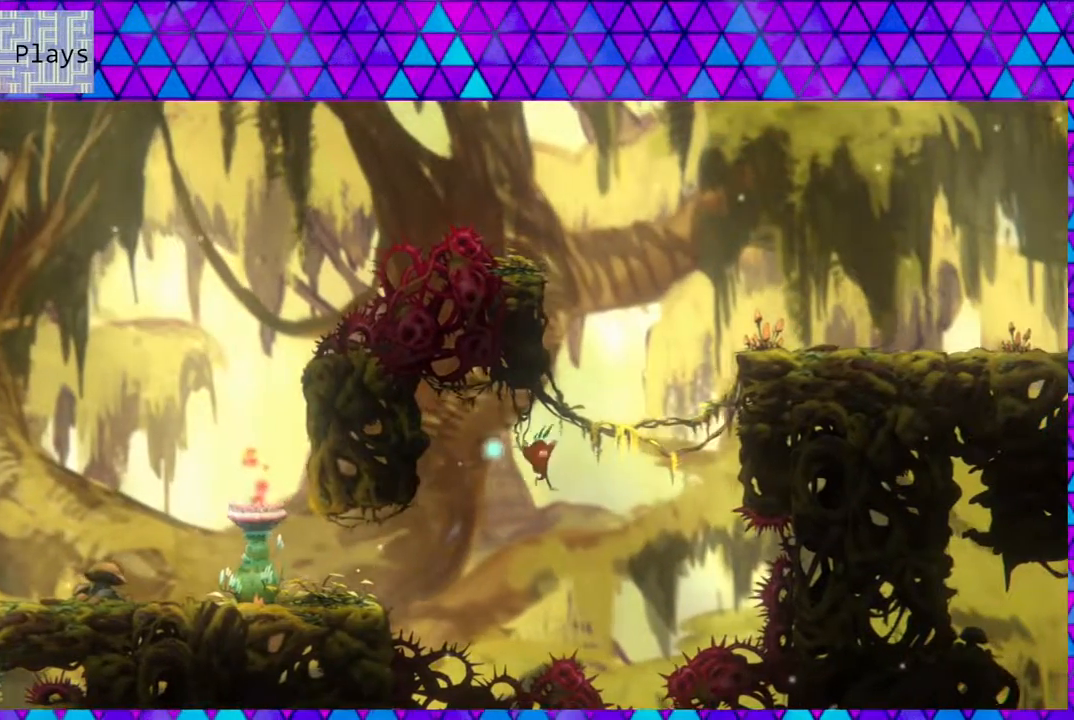
{"buttons": ["B", "Y", "DPAD_UP", "DPAD_RIGHT"], "left_stick": "center", "right_stick": "center", "events": []}
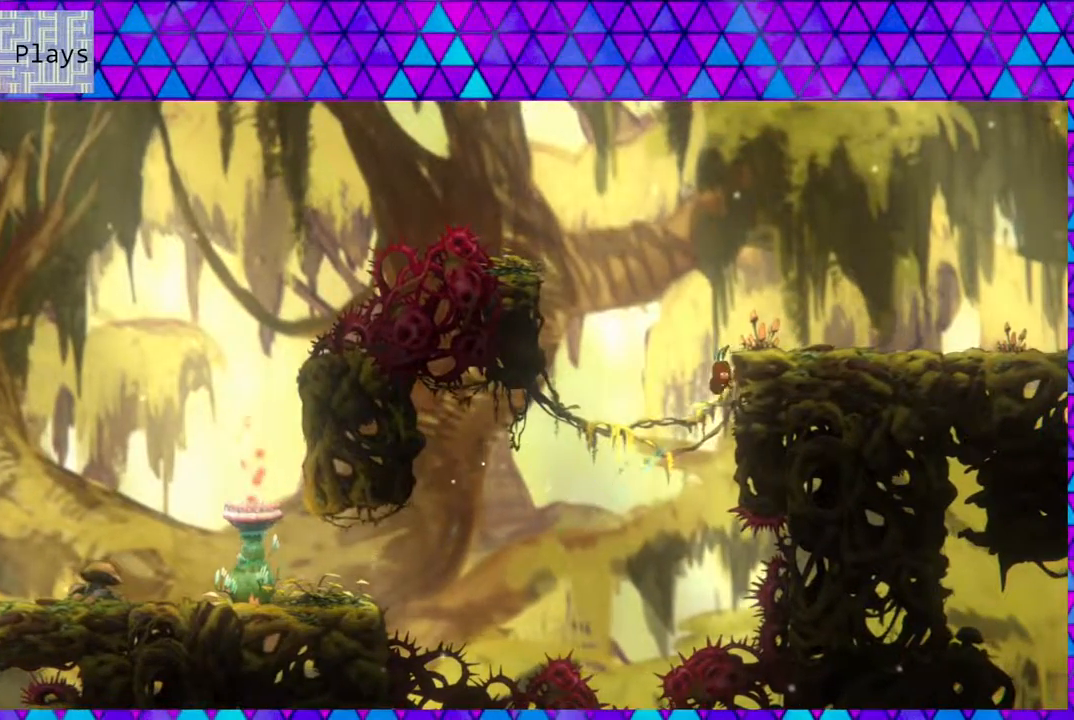
{"buttons": ["B", "DPAD_LEFT"], "left_stick": "center", "right_stick": "center", "events": [[50, "Y", "up"], [83, "B", "up"], [83, "DPAD_UP", "up"], [167, "B", "down"], [267, "DPAD_RIGHT", "up"], [300, "DPAD_LEFT", "down"]]}
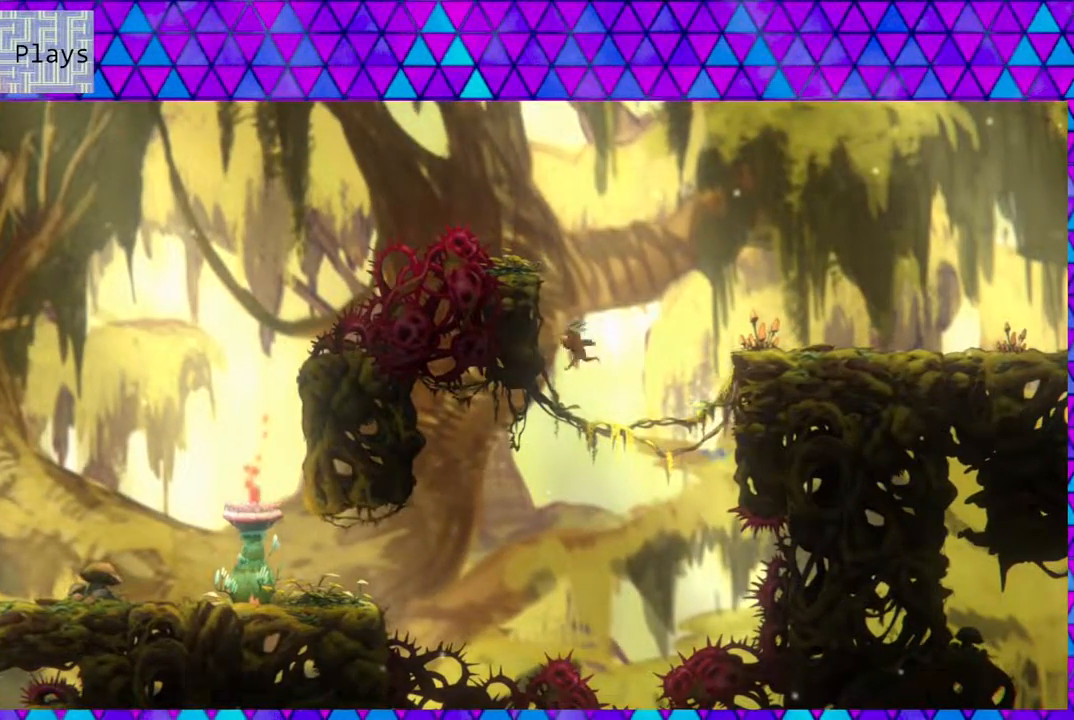
{"buttons": ["B", "DPAD_RIGHT"], "left_stick": "center", "right_stick": "center", "events": [[150, "B", "up"], [183, "DPAD_LEFT", "up"], [183, "DPAD_UP", "down"], [217, "B", "down"], [217, "DPAD_RIGHT", "down"], [217, "DPAD_UP", "up"]]}
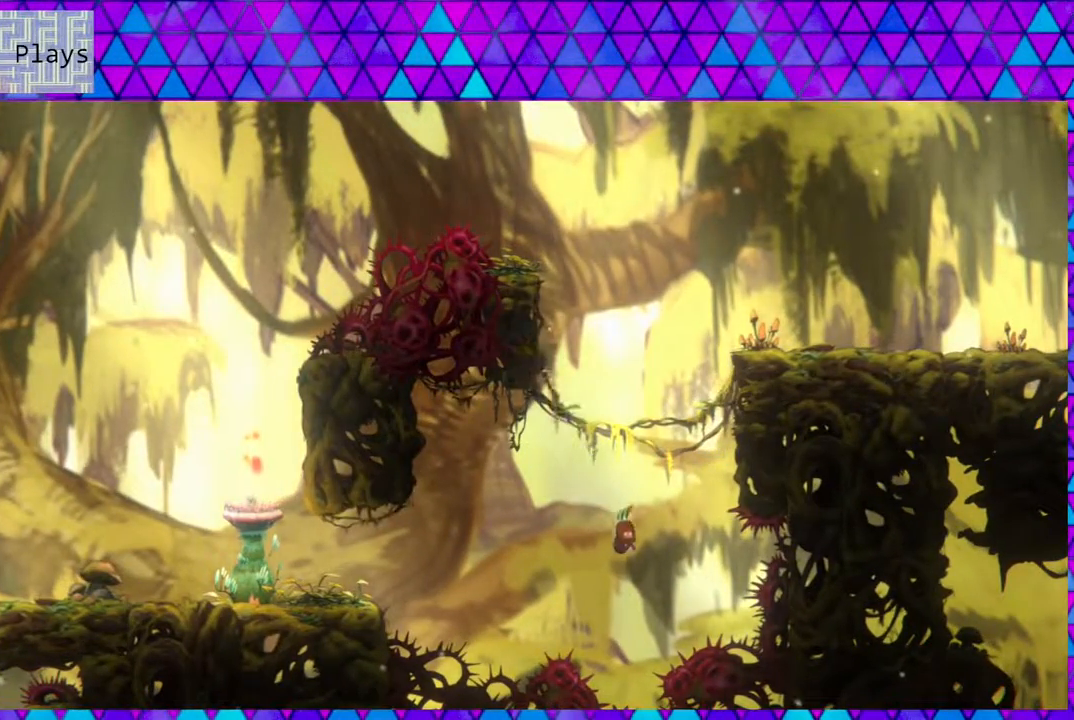
{"buttons": [], "left_stick": "center", "right_stick": "center", "events": [[133, "B", "up"], [183, "B", "down"], [367, "DPAD_RIGHT", "up"], [417, "B", "up"]]}
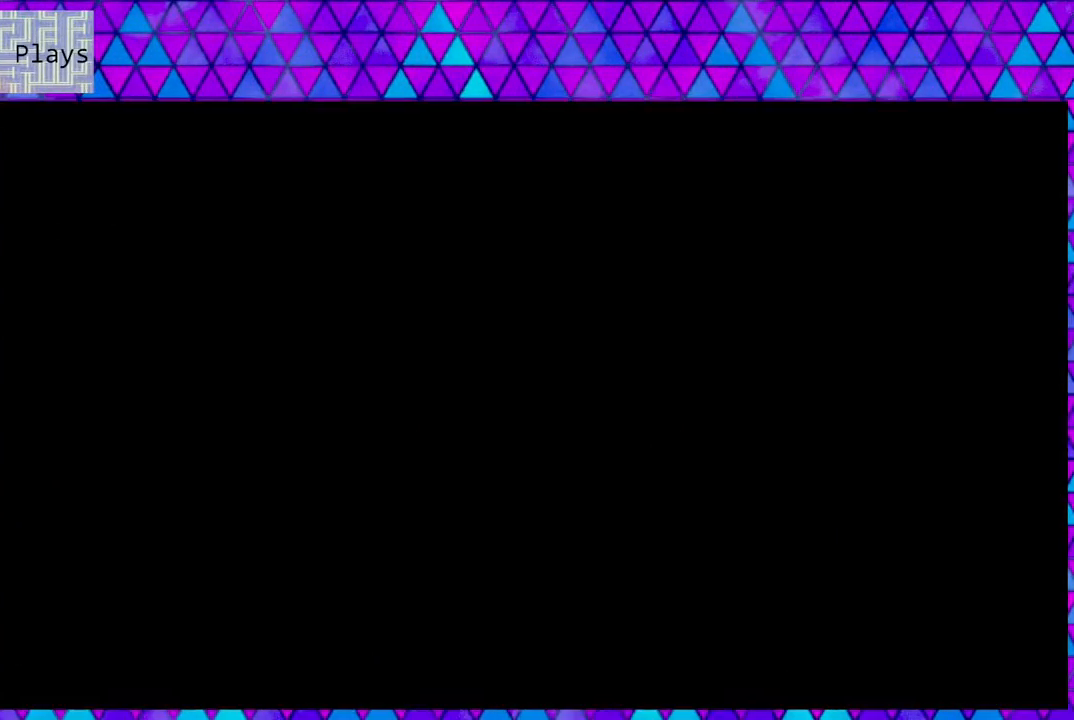
{"buttons": [], "left_stick": "center", "right_stick": "center", "events": []}
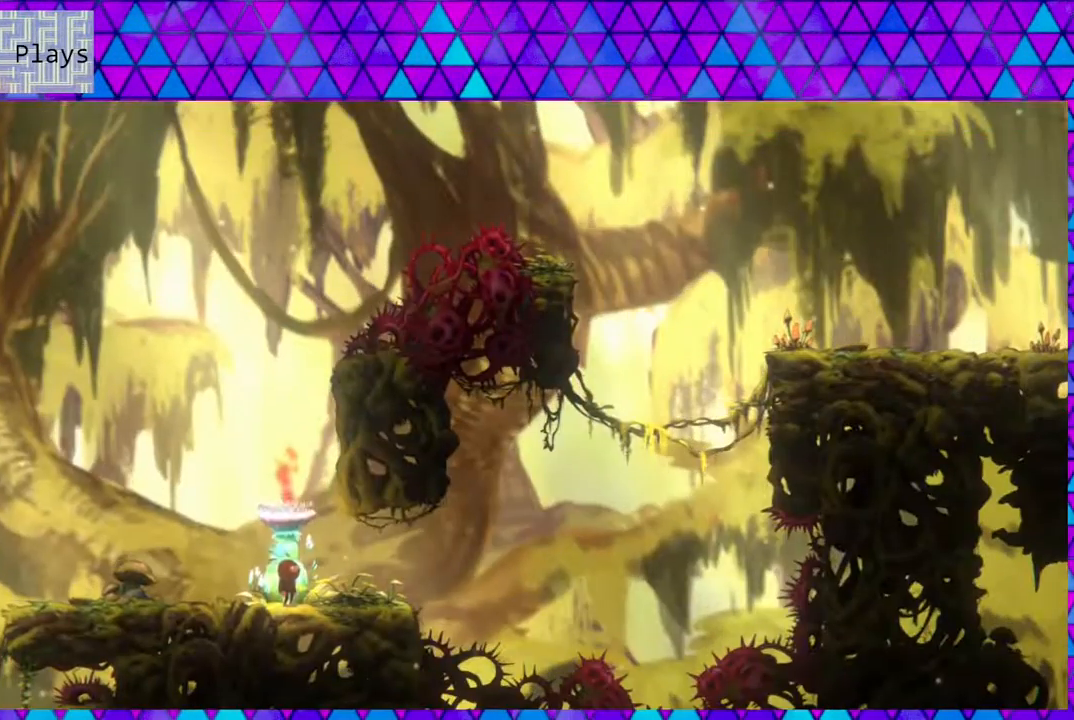
{"buttons": ["DPAD_RIGHT"], "left_stick": "center", "right_stick": "center", "events": [[233, "DPAD_RIGHT", "down"]]}
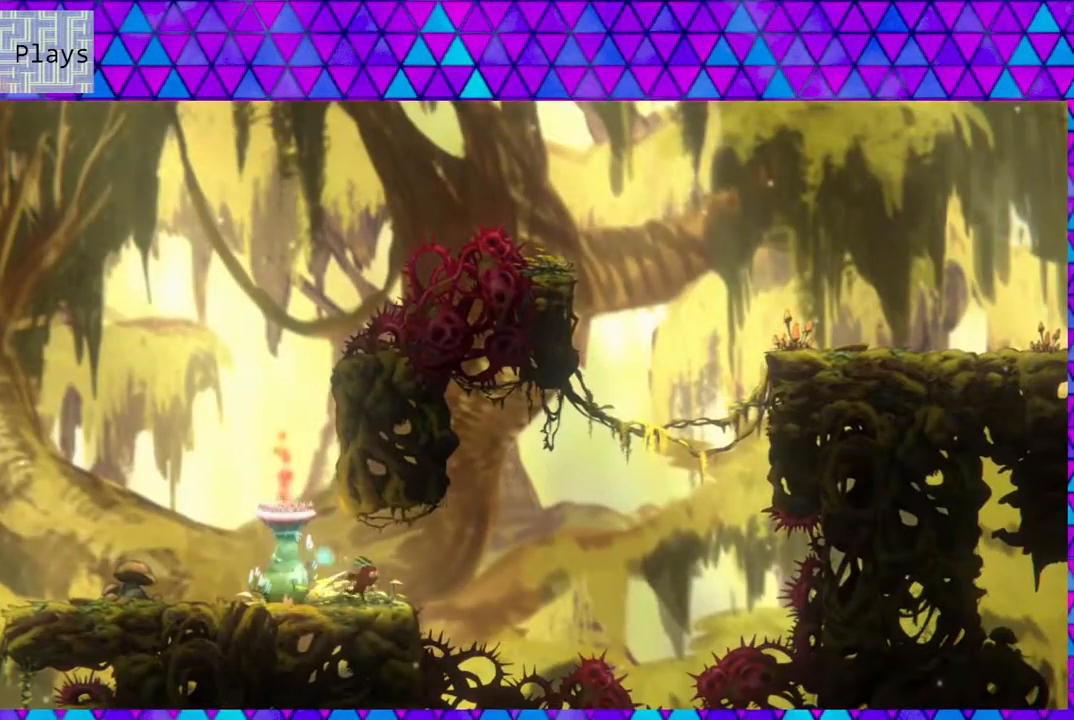
{"buttons": ["B", "Y", "DPAD_UP", "DPAD_RIGHT"], "left_stick": "center", "right_stick": "center", "events": [[83, "B", "down"], [400, "DPAD_UP", "down"], [500, "Y", "down"]]}
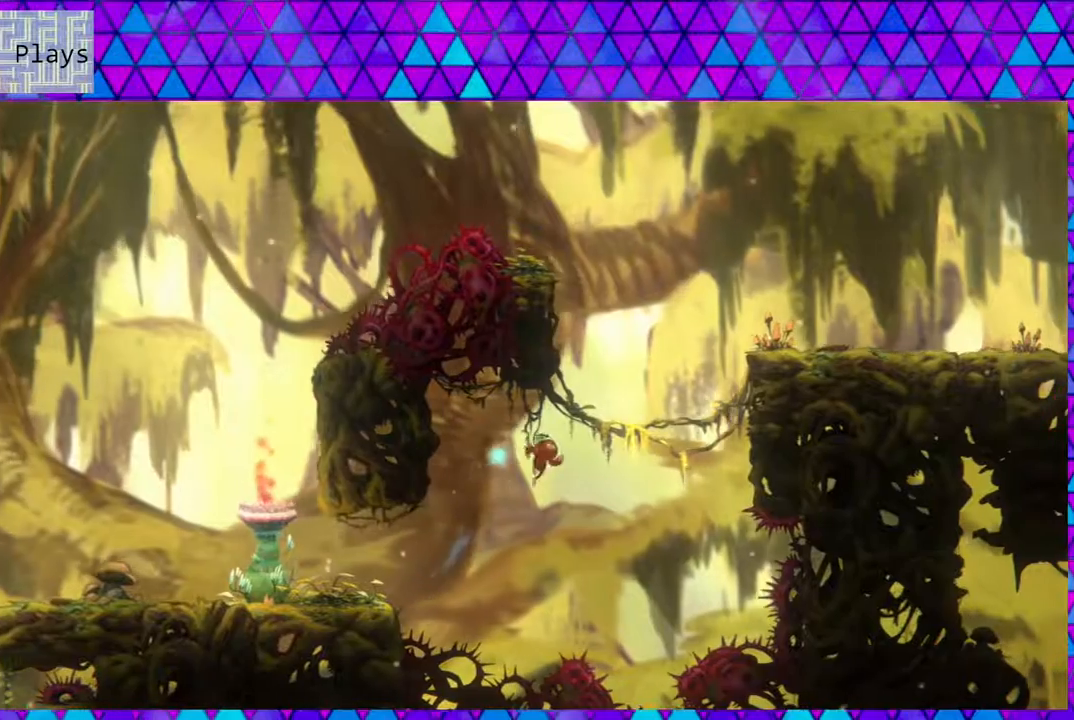
{"buttons": ["DPAD_UP", "DPAD_RIGHT"], "left_stick": "center", "right_stick": "center", "events": [[433, "Y", "up"], [483, "B", "up"]]}
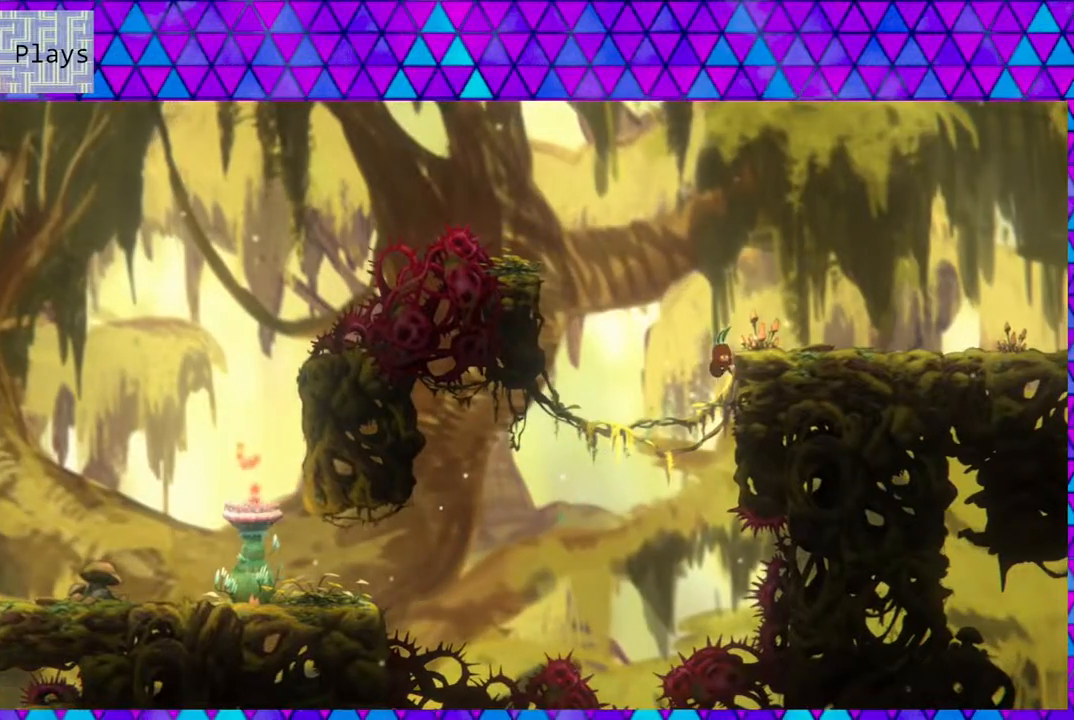
{"buttons": ["DPAD_LEFT"], "left_stick": "center", "right_stick": "center", "events": [[33, "DPAD_UP", "up"], [50, "B", "down"], [50, "DPAD_LEFT", "down"], [50, "DPAD_RIGHT", "up"], [433, "B", "up"]]}
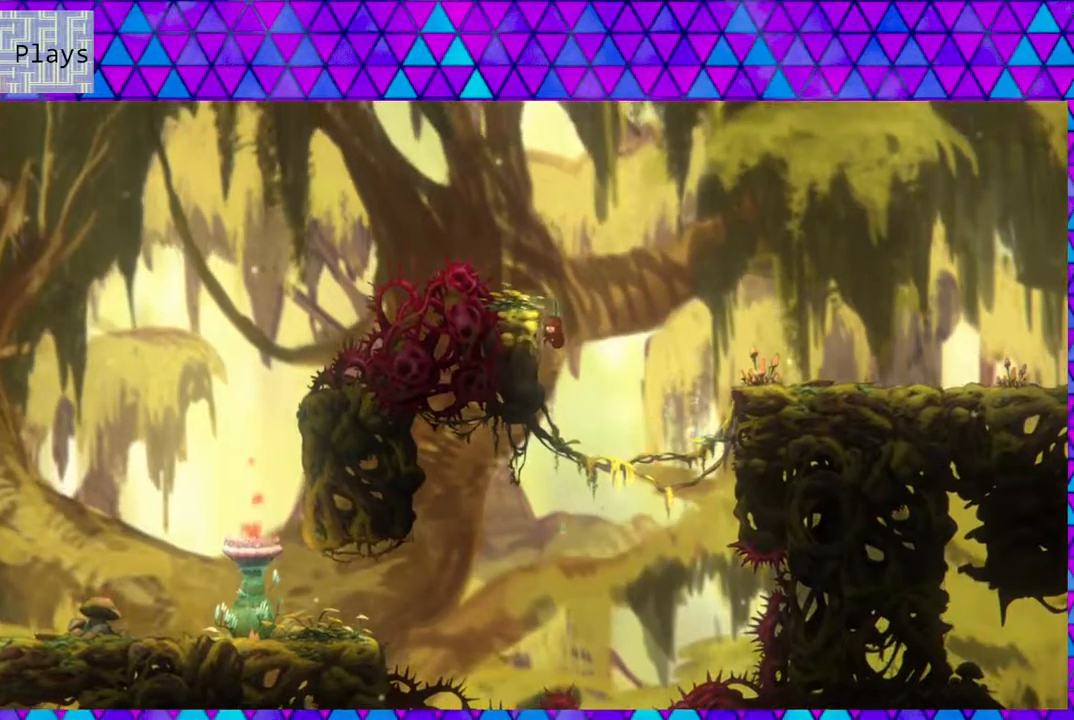
{"buttons": ["B", "DPAD_RIGHT"], "left_stick": "center", "right_stick": "center", "events": [[17, "B", "down"], [67, "DPAD_LEFT", "up"], [67, "DPAD_UP", "down"], [83, "DPAD_RIGHT", "down"], [83, "DPAD_UP", "up"]]}
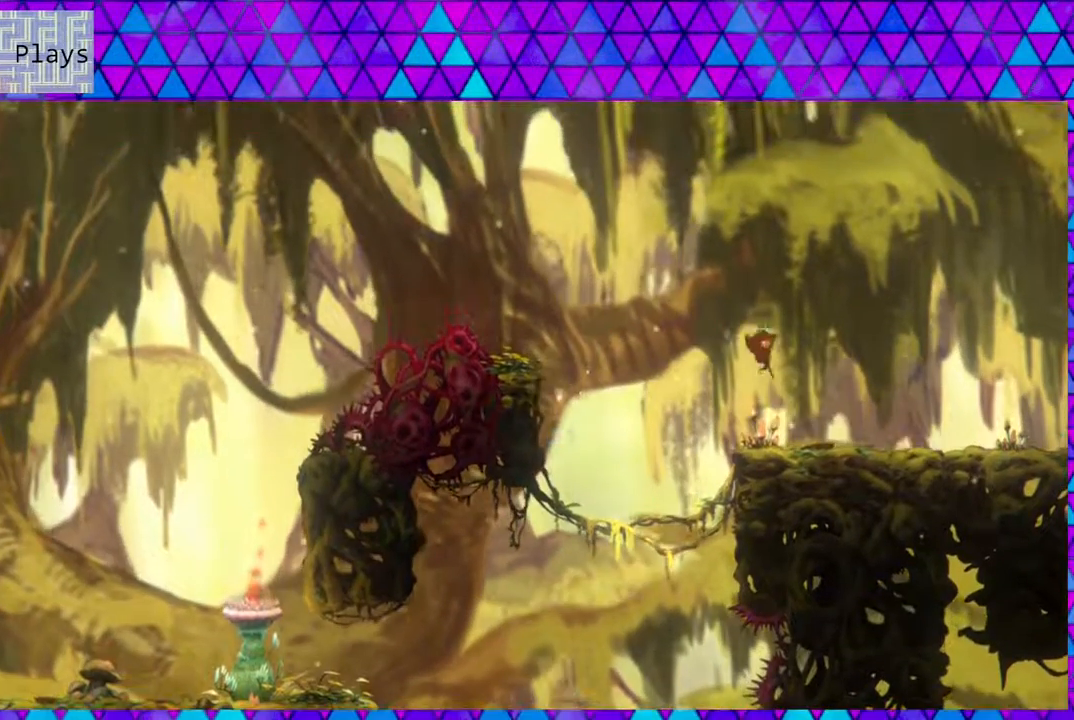
{"buttons": ["DPAD_RIGHT"], "left_stick": "center", "right_stick": "center", "events": [[50, "B", "up"]]}
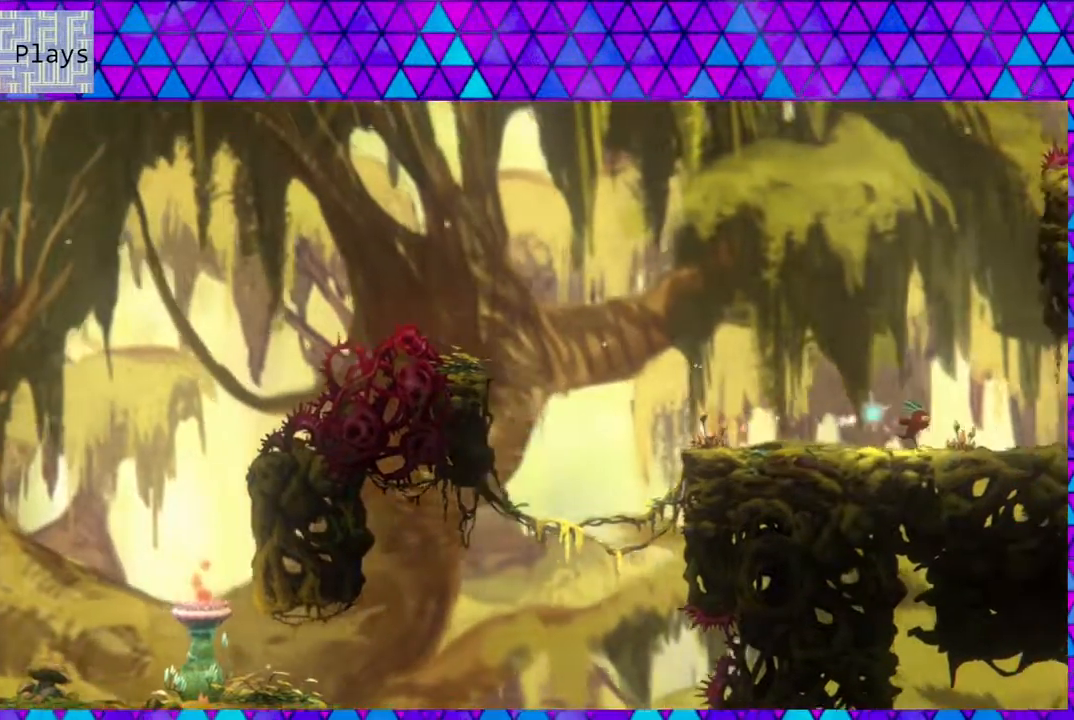
{"buttons": [], "left_stick": "center", "right_stick": "center", "events": [[383, "DPAD_RIGHT", "up"]]}
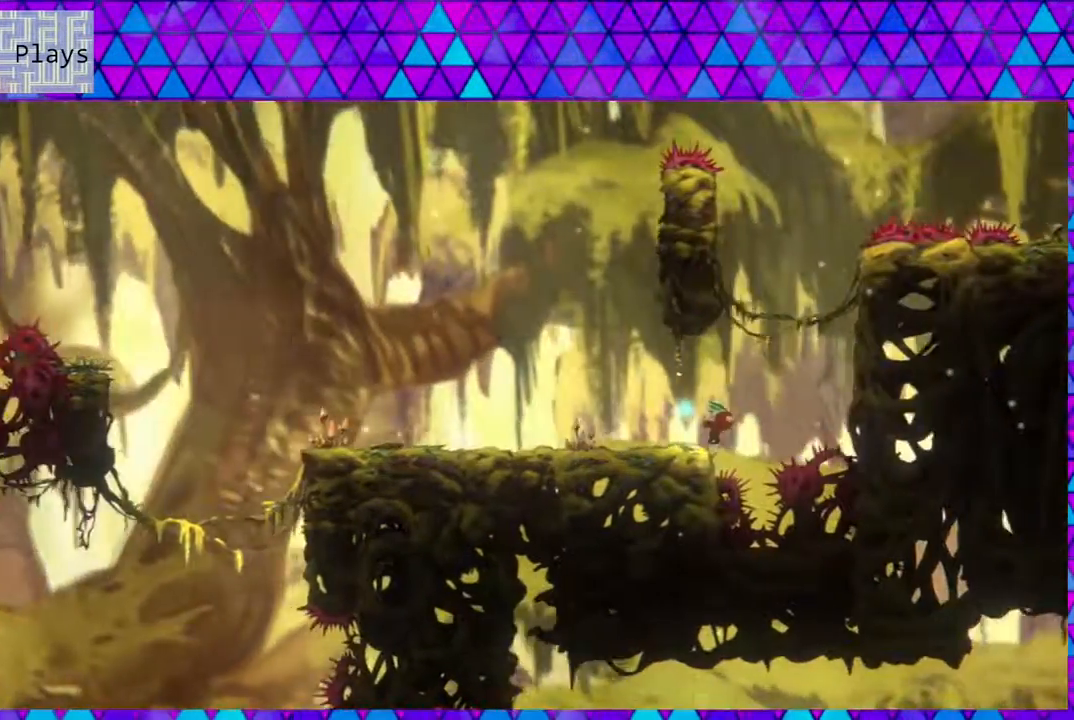
{"buttons": ["DPAD_LEFT"], "left_stick": "center", "right_stick": "center", "events": [[433, "DPAD_LEFT", "down"]]}
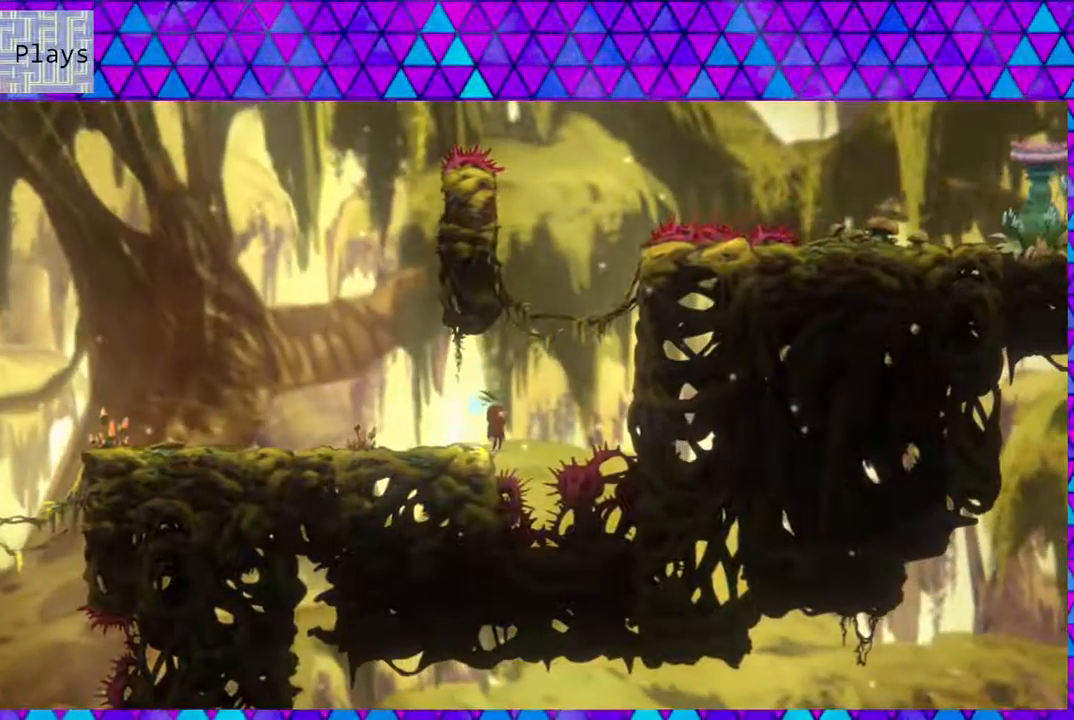
{"buttons": ["B", "DPAD_RIGHT"], "left_stick": "center", "right_stick": "center", "events": [[133, "DPAD_LEFT", "up"], [350, "DPAD_RIGHT", "down"], [500, "B", "down"]]}
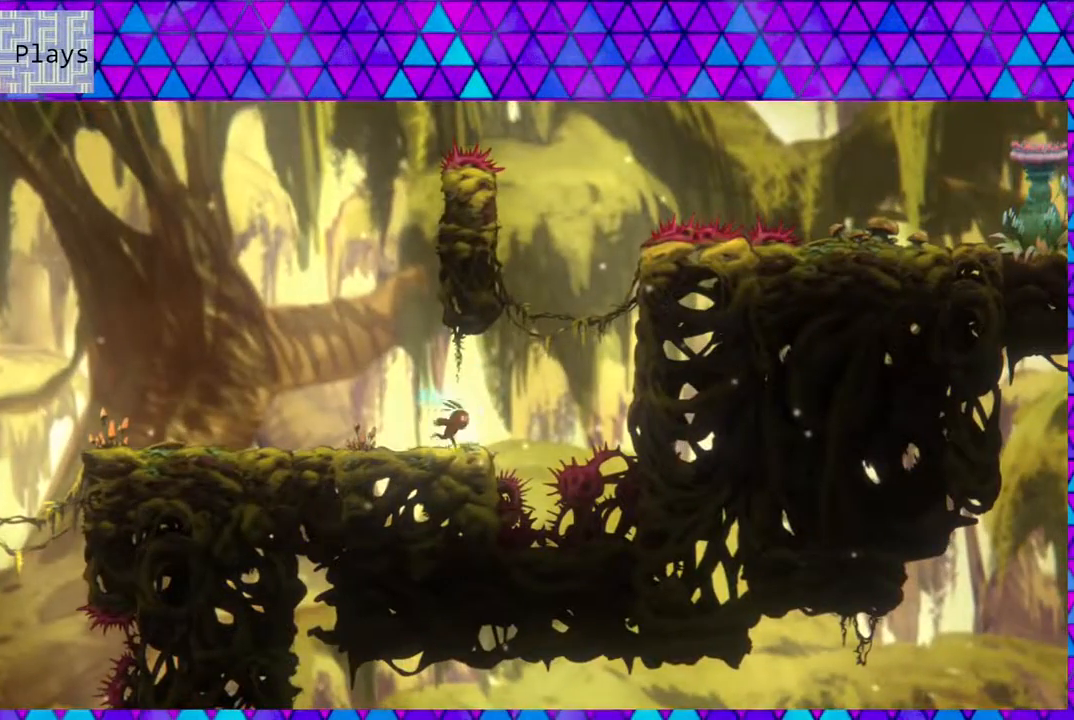
{"buttons": ["DPAD_RIGHT"], "left_stick": "center", "right_stick": "center", "events": [[417, "B", "up"]]}
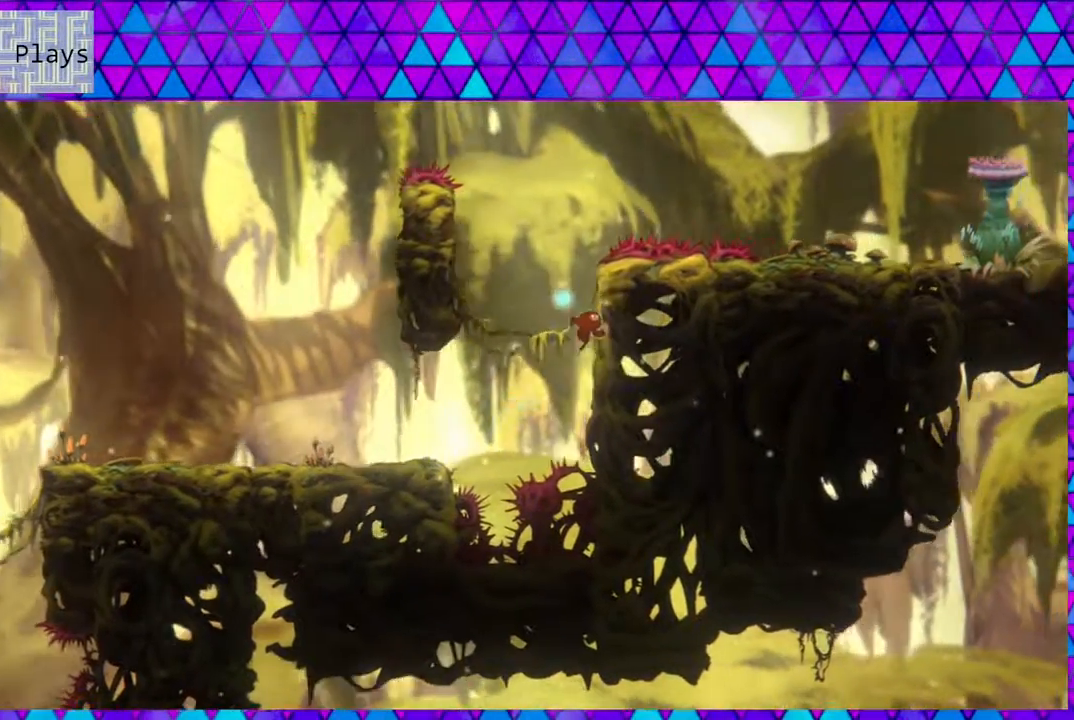
{"buttons": ["B", "DPAD_UP", "DPAD_RIGHT"], "left_stick": "center", "right_stick": "center", "events": [[17, "B", "down"], [67, "DPAD_LEFT", "down"], [67, "DPAD_RIGHT", "up"], [433, "B", "up"], [467, "B", "down"], [500, "DPAD_LEFT", "up"], [500, "DPAD_RIGHT", "down"], [500, "DPAD_UP", "down"]]}
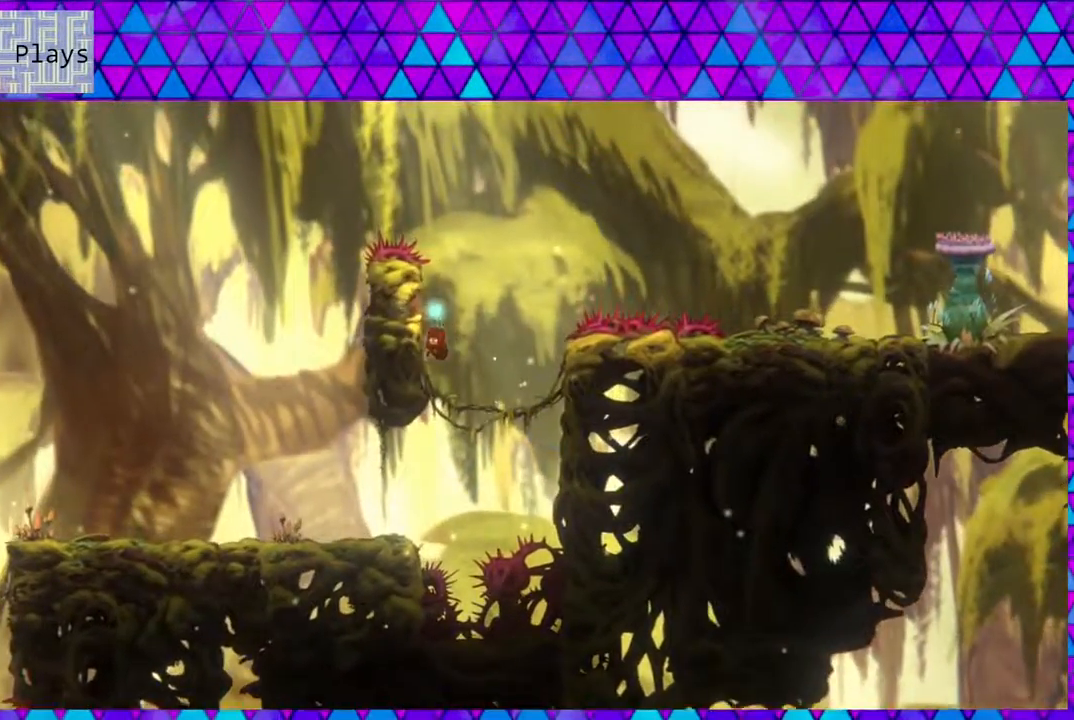
{"buttons": ["B", "Y", "DPAD_UP", "DPAD_RIGHT"], "left_stick": "center", "right_stick": "center", "events": [[50, "DPAD_UP", "up"], [217, "DPAD_UP", "down"], [400, "Y", "down"]]}
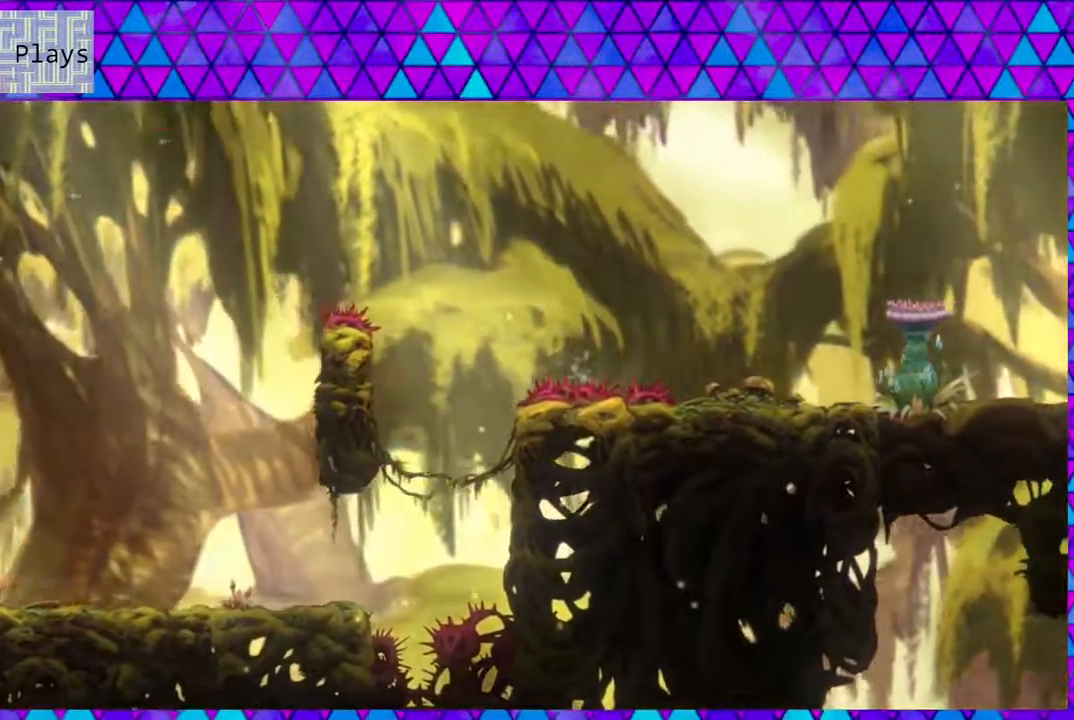
{"buttons": [], "left_stick": "center", "right_stick": "center", "events": [[300, "Y", "up"], [350, "B", "up"], [350, "DPAD_RIGHT", "up"], [350, "DPAD_UP", "up"]]}
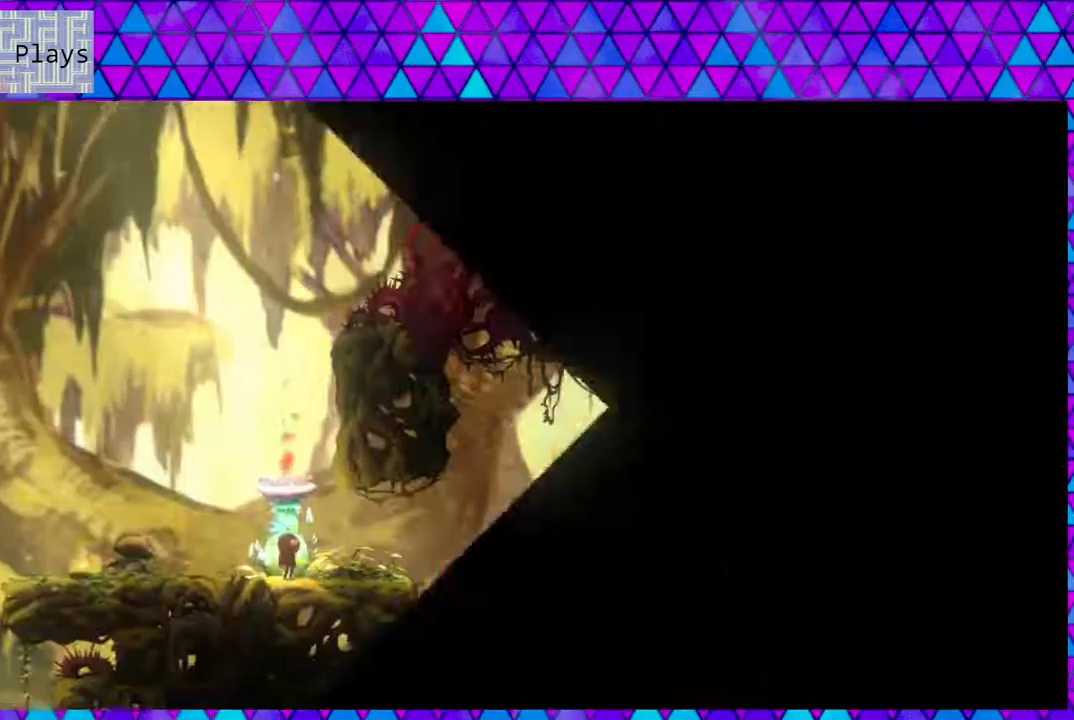
{"buttons": ["DPAD_RIGHT"], "left_stick": "center", "right_stick": "center", "events": [[333, "DPAD_RIGHT", "down"]]}
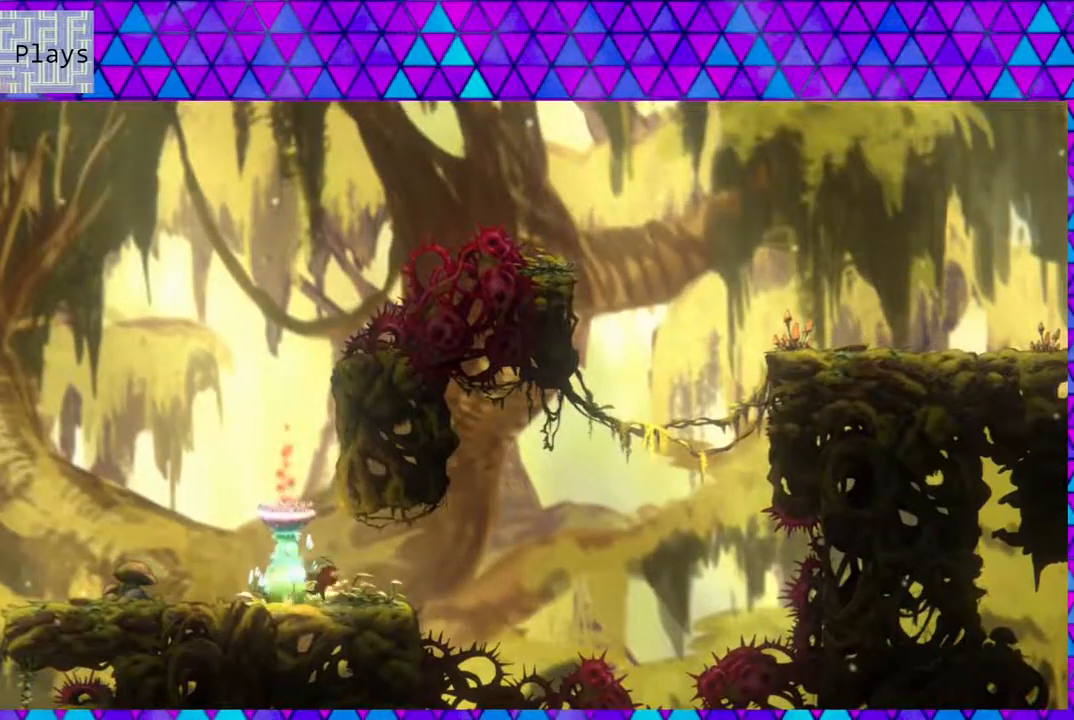
{"buttons": ["B", "DPAD_UP", "DPAD_RIGHT"], "left_stick": "center", "right_stick": "center", "events": [[117, "B", "down"], [367, "DPAD_UP", "down"]]}
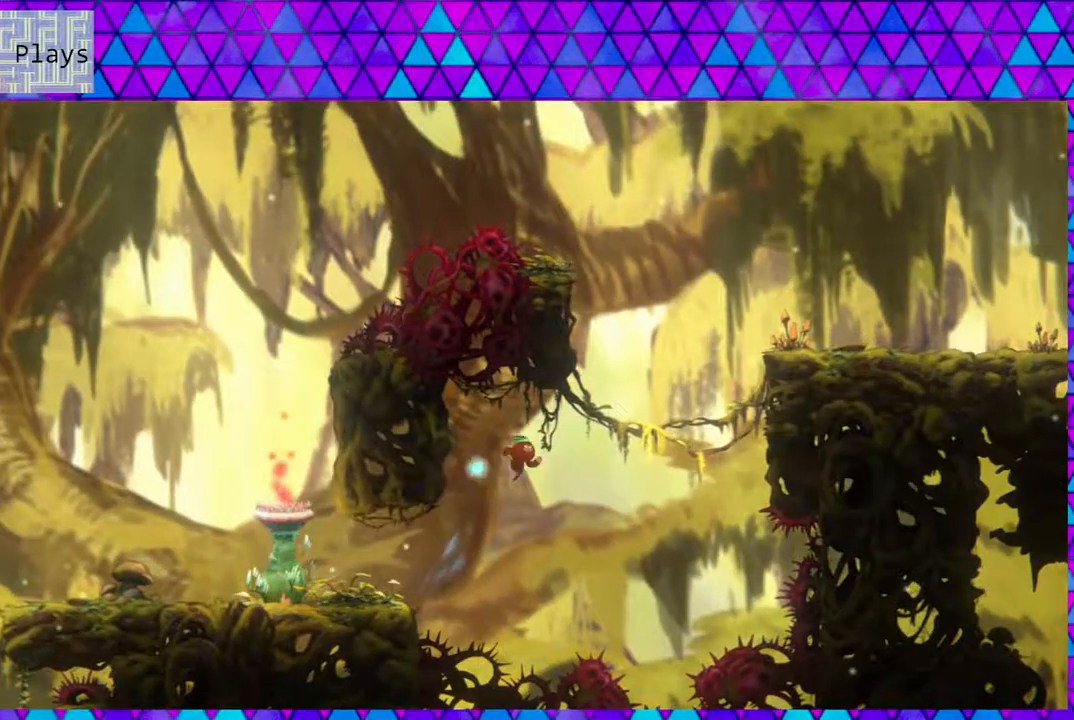
{"buttons": ["B", "DPAD_UP", "DPAD_RIGHT"], "left_stick": "center", "right_stick": "center", "events": [[33, "Y", "down"], [467, "Y", "up"]]}
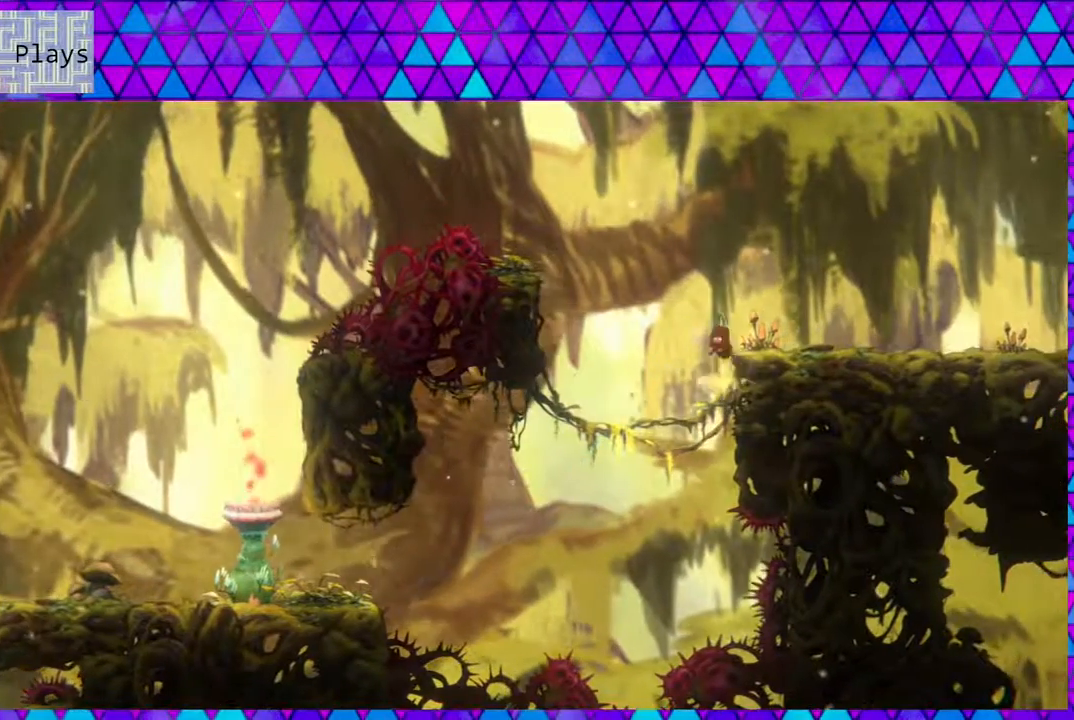
{"buttons": ["B", "DPAD_LEFT"], "left_stick": "center", "right_stick": "center", "events": [[33, "B", "up"], [33, "DPAD_UP", "up"], [133, "B", "down"], [150, "DPAD_LEFT", "down"], [150, "DPAD_RIGHT", "up"]]}
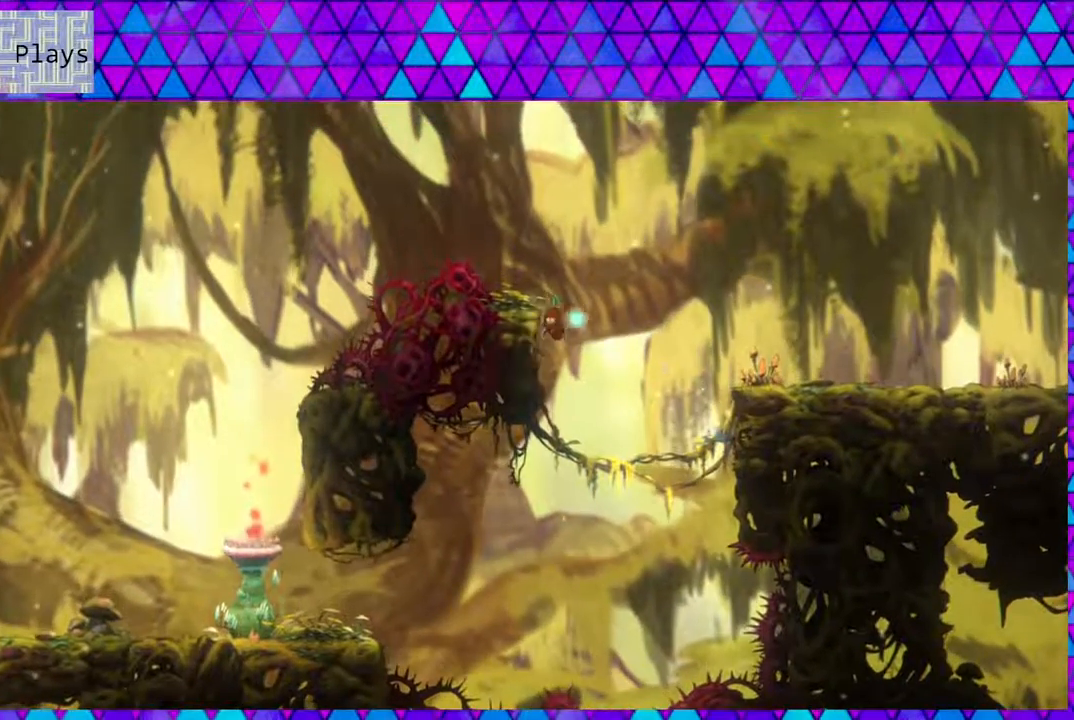
{"buttons": ["B", "DPAD_RIGHT"], "left_stick": "center", "right_stick": "center", "events": [[33, "B", "up"], [117, "B", "down"], [167, "DPAD_LEFT", "up"], [167, "DPAD_UP", "down"], [200, "DPAD_RIGHT", "down"], [200, "DPAD_UP", "up"]]}
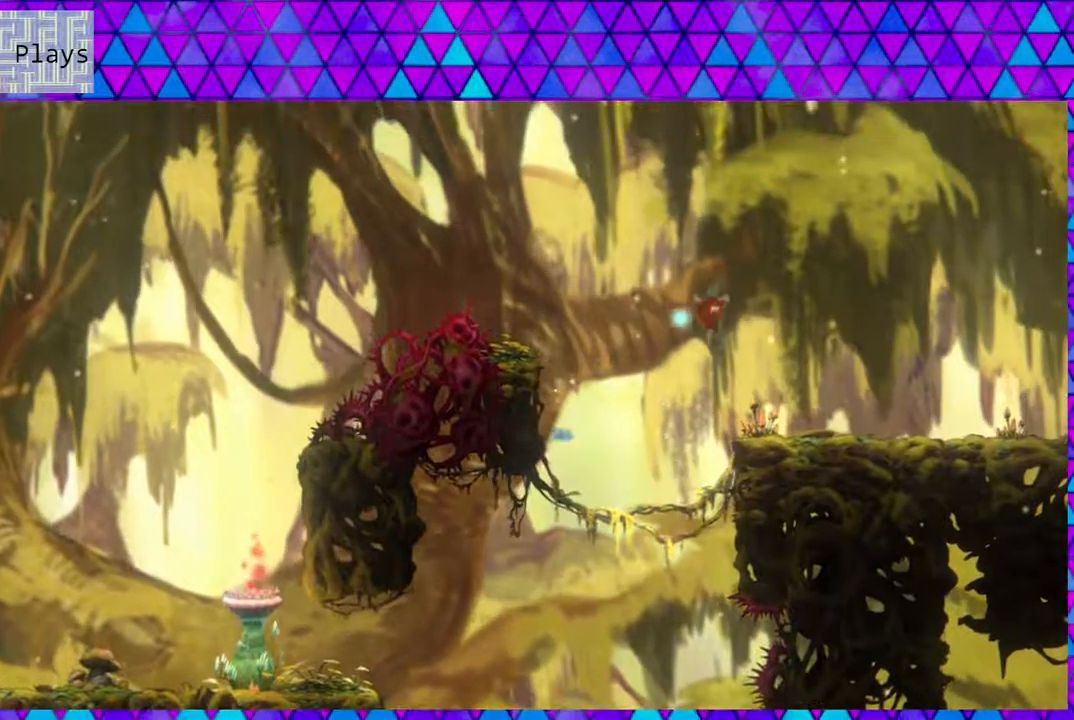
{"buttons": ["DPAD_RIGHT"], "left_stick": "center", "right_stick": "center", "events": [[100, "B", "up"]]}
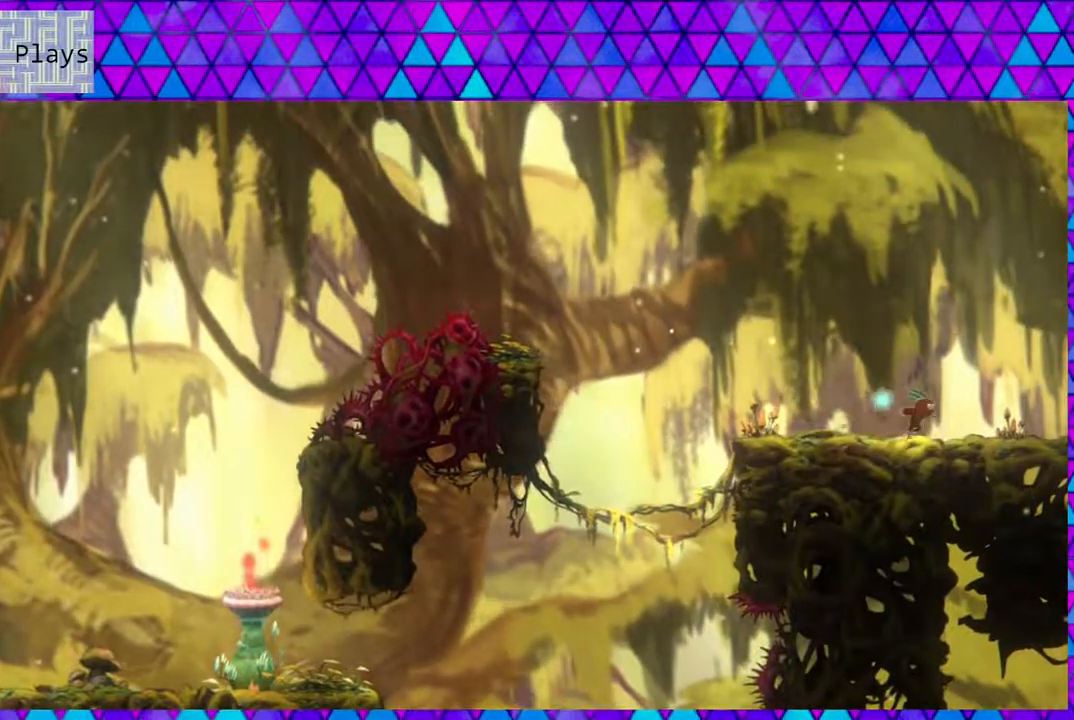
{"buttons": [], "left_stick": "center", "right_stick": "center", "events": [[383, "DPAD_RIGHT", "up"]]}
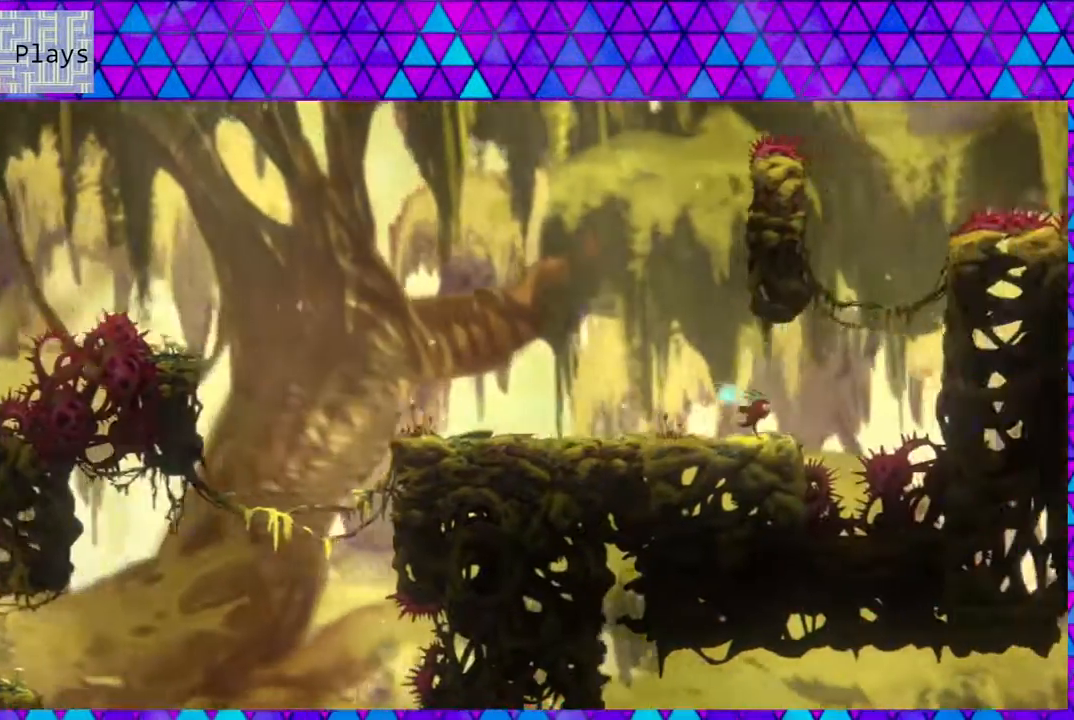
{"buttons": ["B", "DPAD_RIGHT"], "left_stick": "center", "right_stick": "center", "events": [[350, "DPAD_RIGHT", "down"], [450, "B", "down"]]}
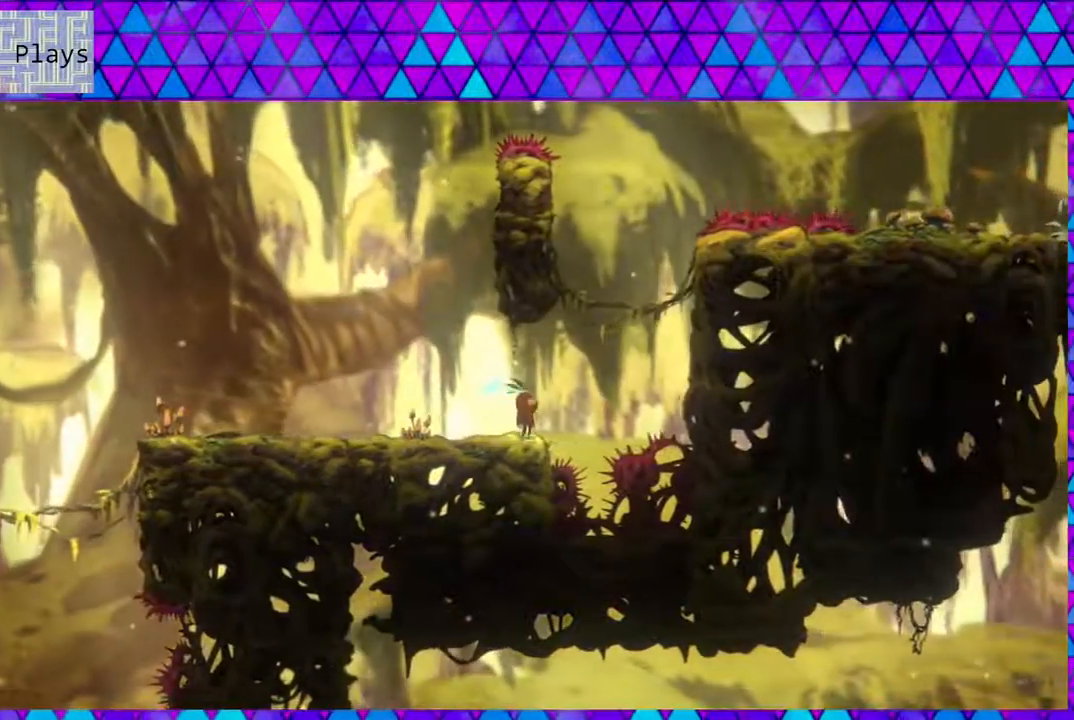
{"buttons": ["B", "DPAD_LEFT"], "left_stick": "center", "right_stick": "center", "events": [[400, "B", "up"], [467, "B", "down"], [483, "DPAD_LEFT", "down"], [483, "DPAD_RIGHT", "up"]]}